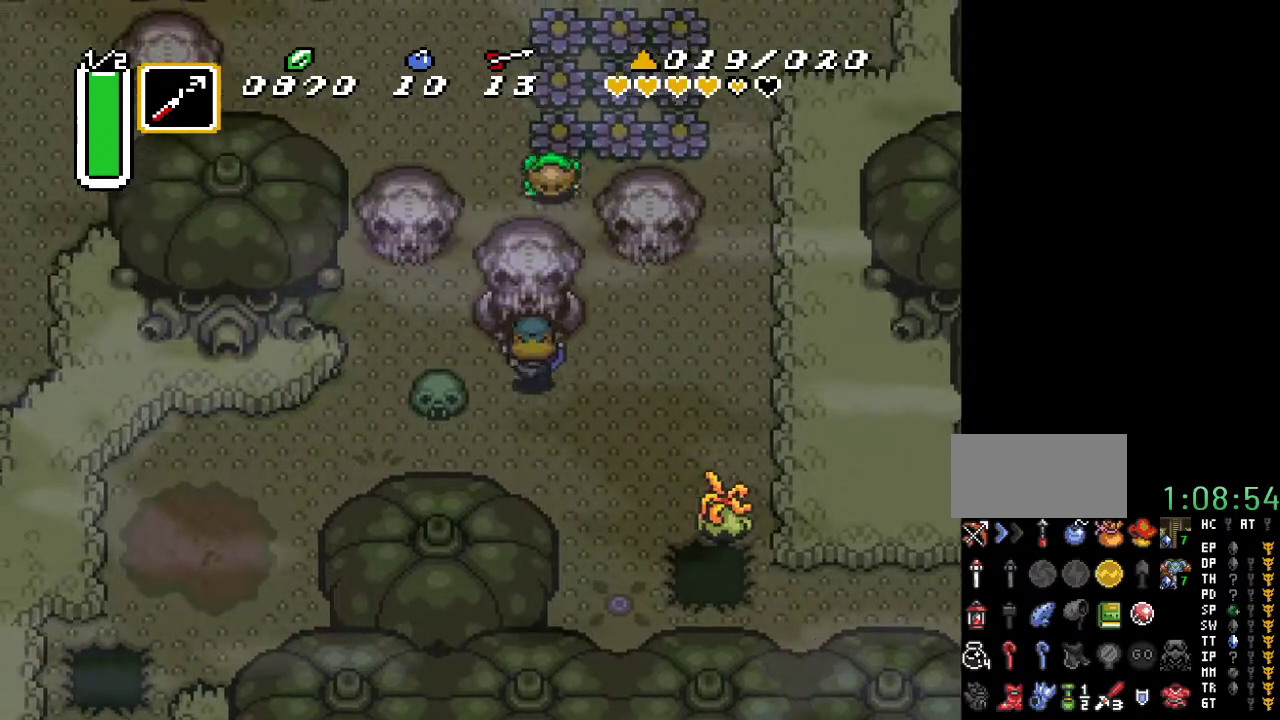
Gameplay with a controller (Nintendo layout); each line is a JSON object with the inputs held at the frame after it. "events" lists button and stick changes between this image and that frame as [ms after this image, input, new state], when the widget could be followed in between. Not read: L3 R3.
{"buttons": [], "events": [[467, "DPAD_UP", "up"]]}
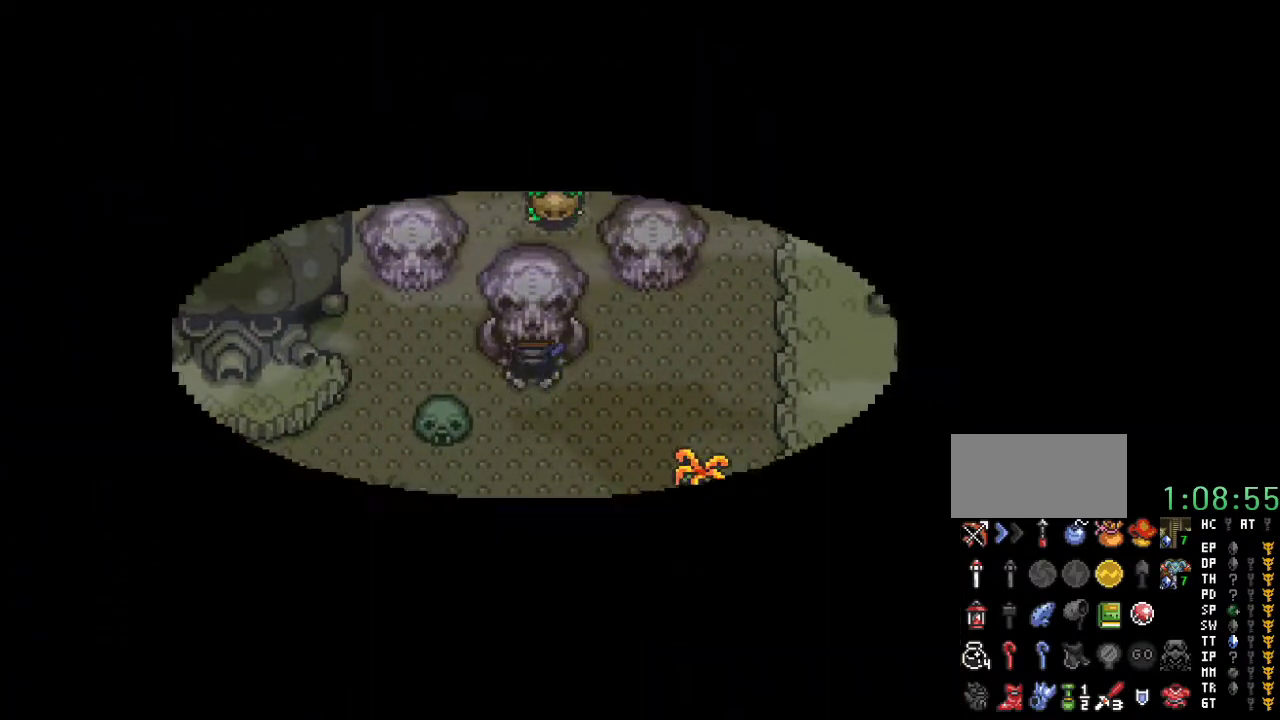
{"buttons": [], "events": []}
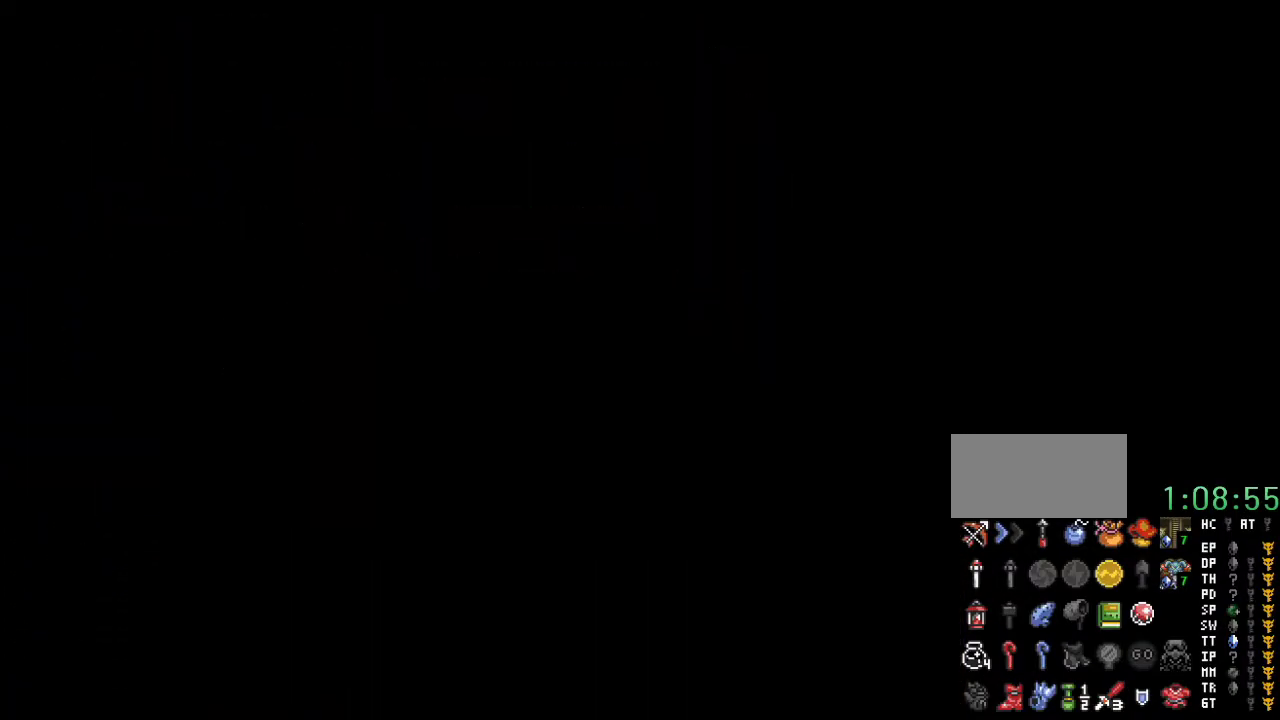
{"buttons": [], "events": []}
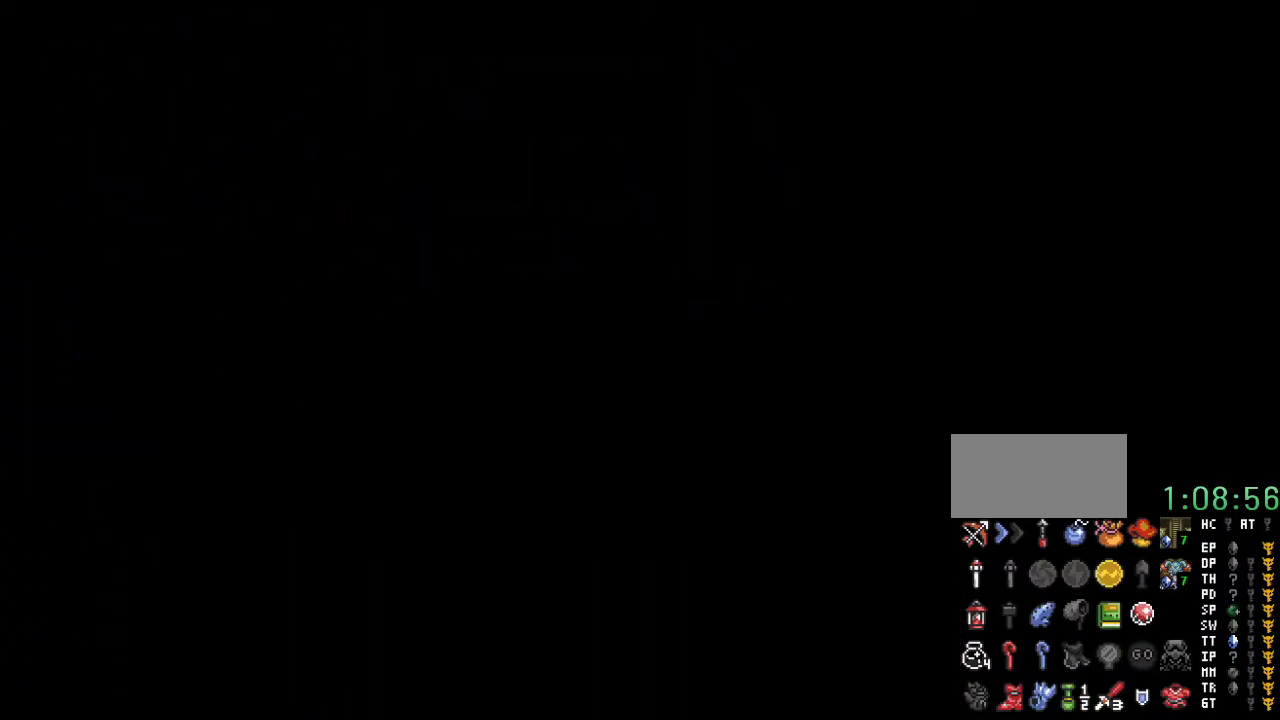
{"buttons": [], "events": []}
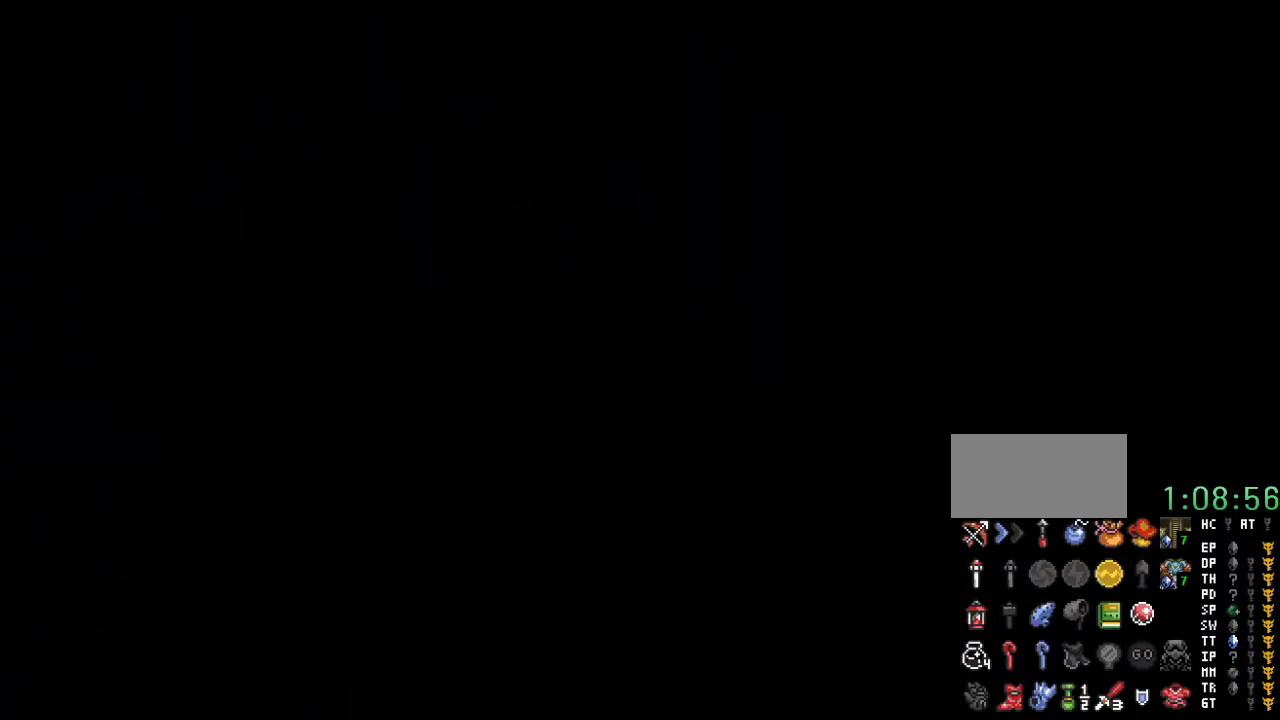
{"buttons": ["DPAD_UP", "DPAD_RIGHT"], "events": [[500, "DPAD_RIGHT", "down"], [500, "DPAD_UP", "down"]]}
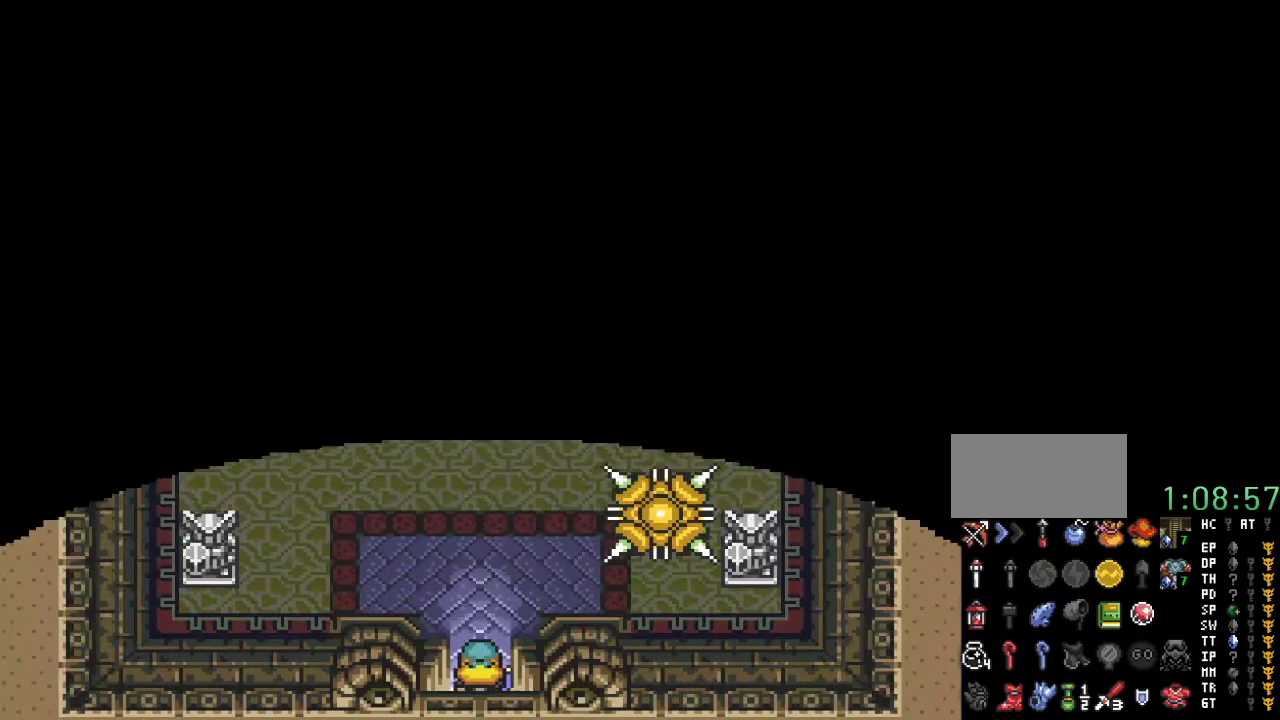
{"buttons": ["DPAD_UP", "DPAD_RIGHT"], "events": []}
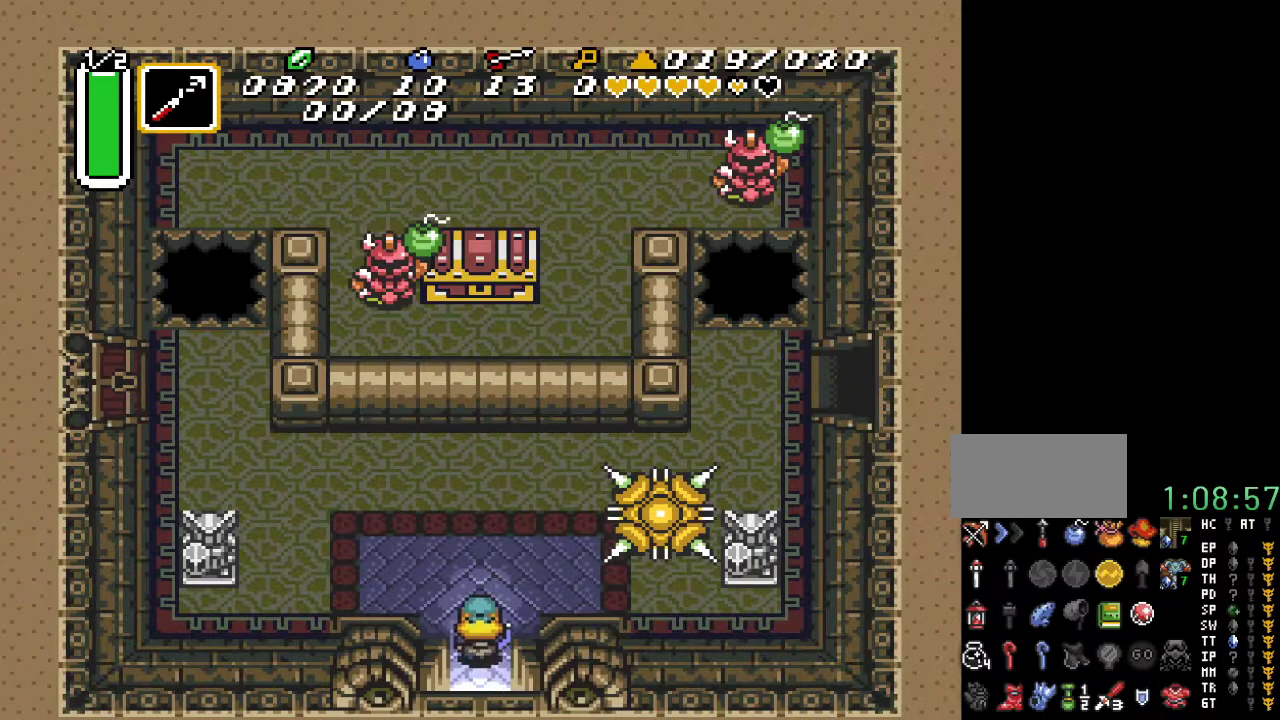
{"buttons": ["DPAD_UP"], "events": [[33, "DPAD_RIGHT", "up"], [100, "DPAD_LEFT", "down"], [400, "DPAD_LEFT", "up"]]}
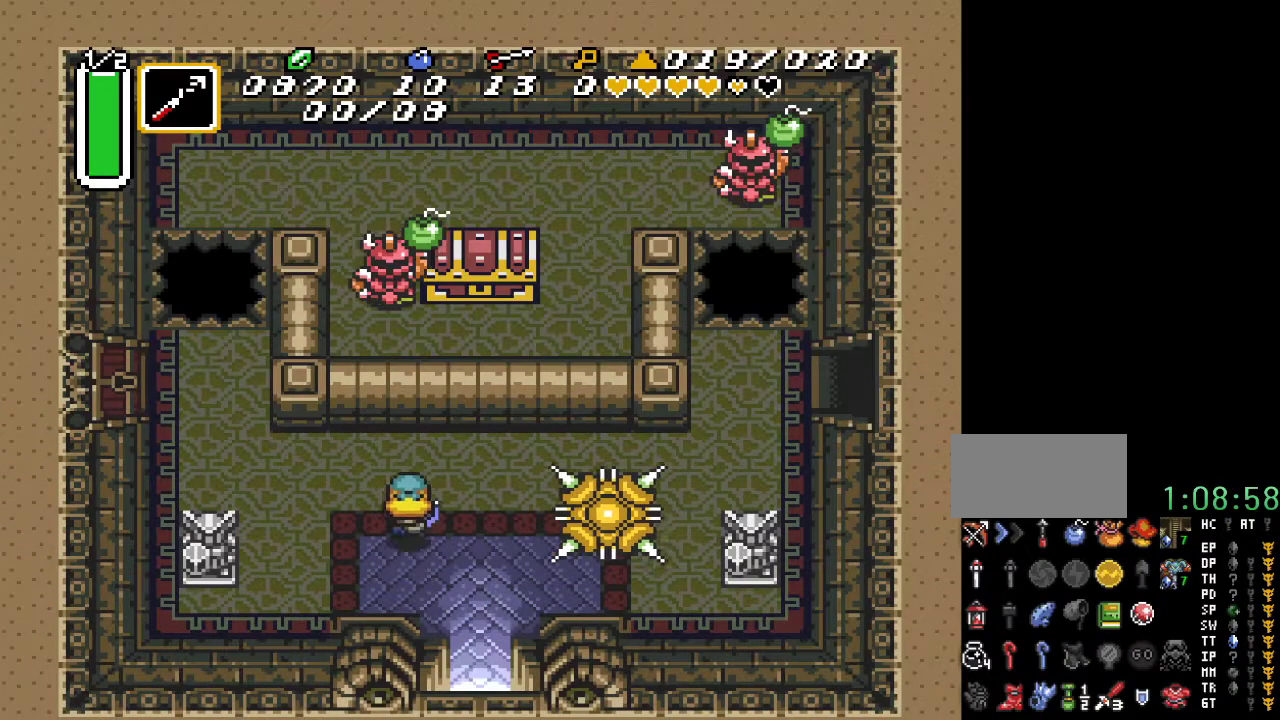
{"buttons": ["A", "DPAD_RIGHT"], "events": [[317, "DPAD_RIGHT", "down"], [350, "DPAD_UP", "up"], [433, "A", "down"]]}
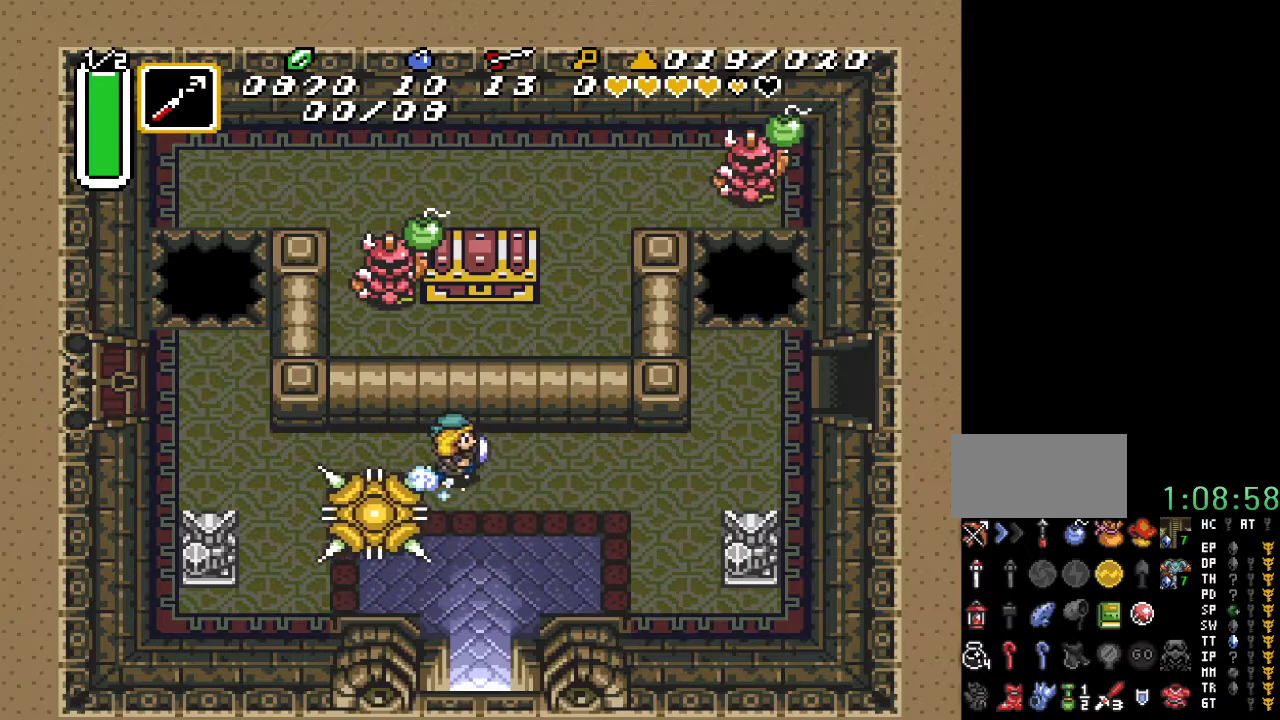
{"buttons": [], "events": [[317, "DPAD_RIGHT", "up"], [500, "A", "up"]]}
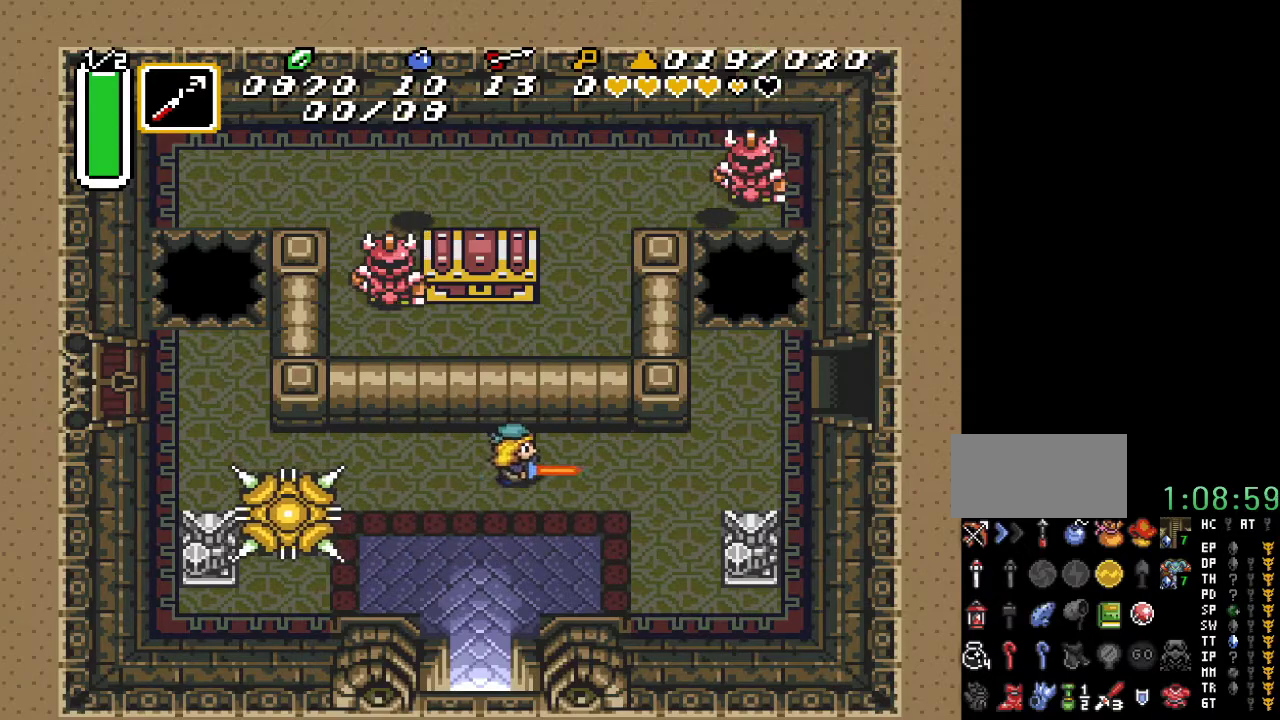
{"buttons": ["DPAD_UP", "DPAD_RIGHT"], "events": [[183, "DPAD_RIGHT", "down"], [183, "DPAD_UP", "down"]]}
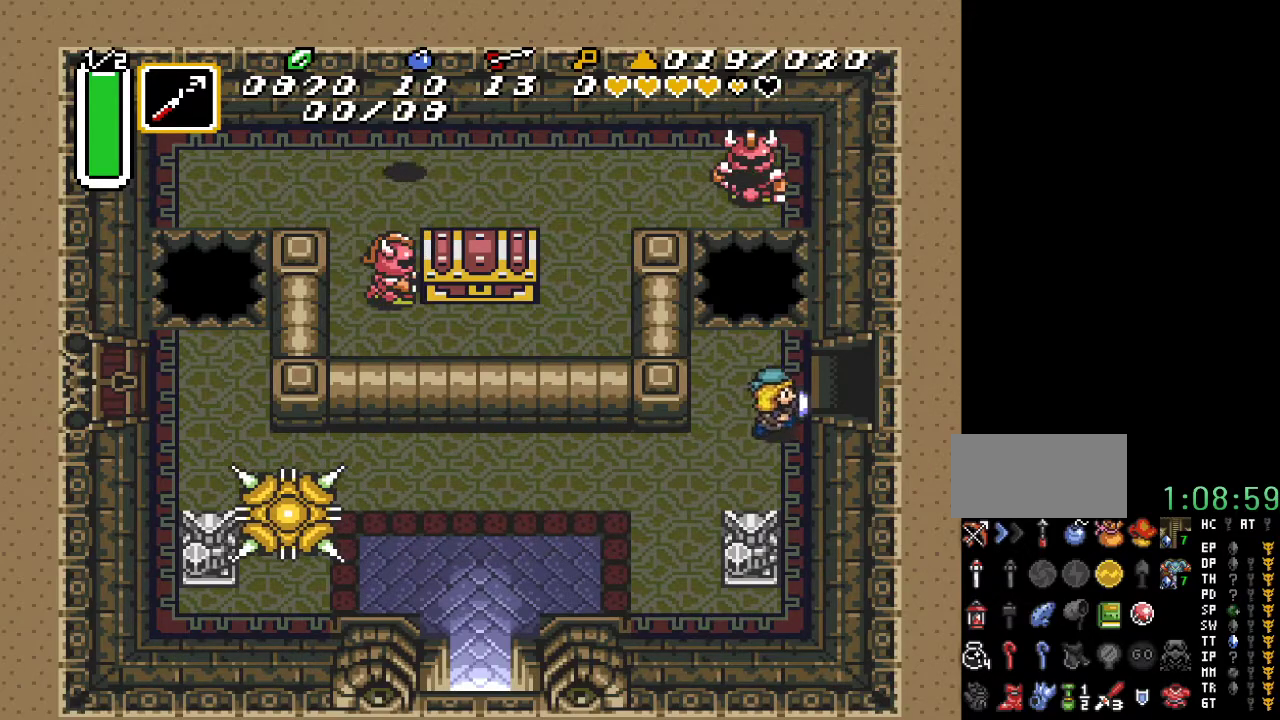
{"buttons": ["DPAD_RIGHT"], "events": [[167, "DPAD_UP", "up"]]}
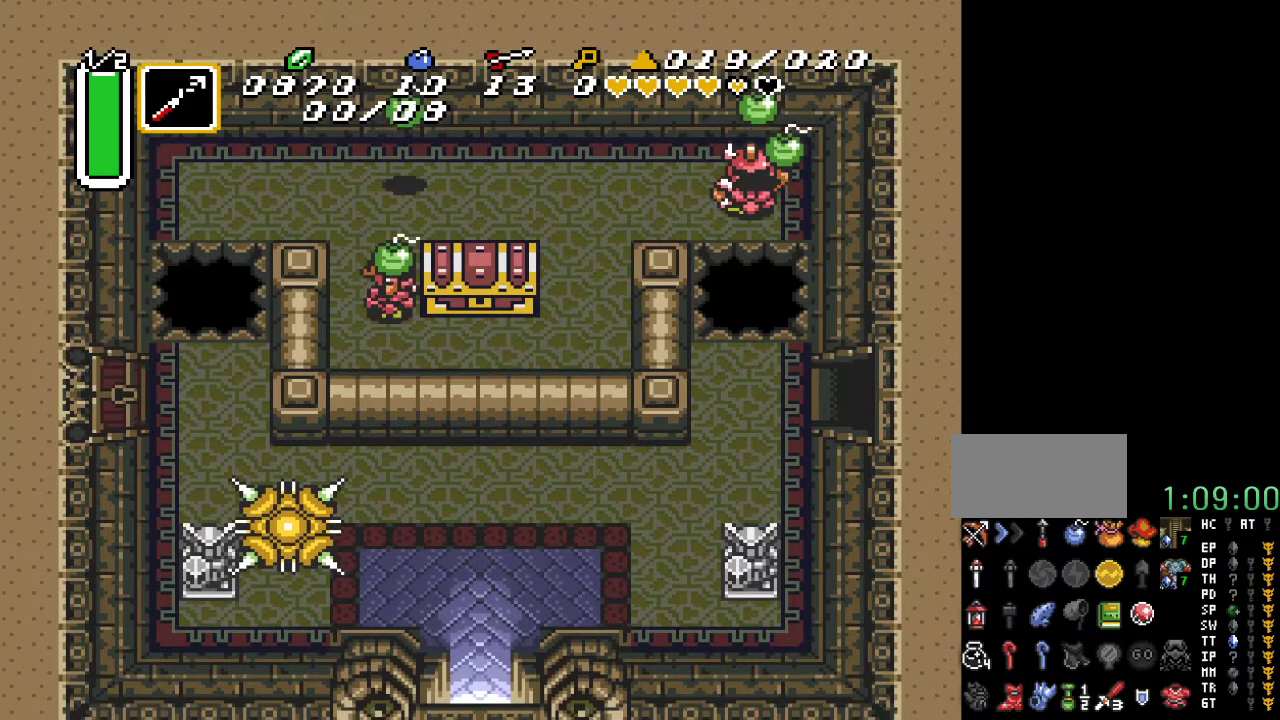
{"buttons": ["DPAD_RIGHT"], "events": []}
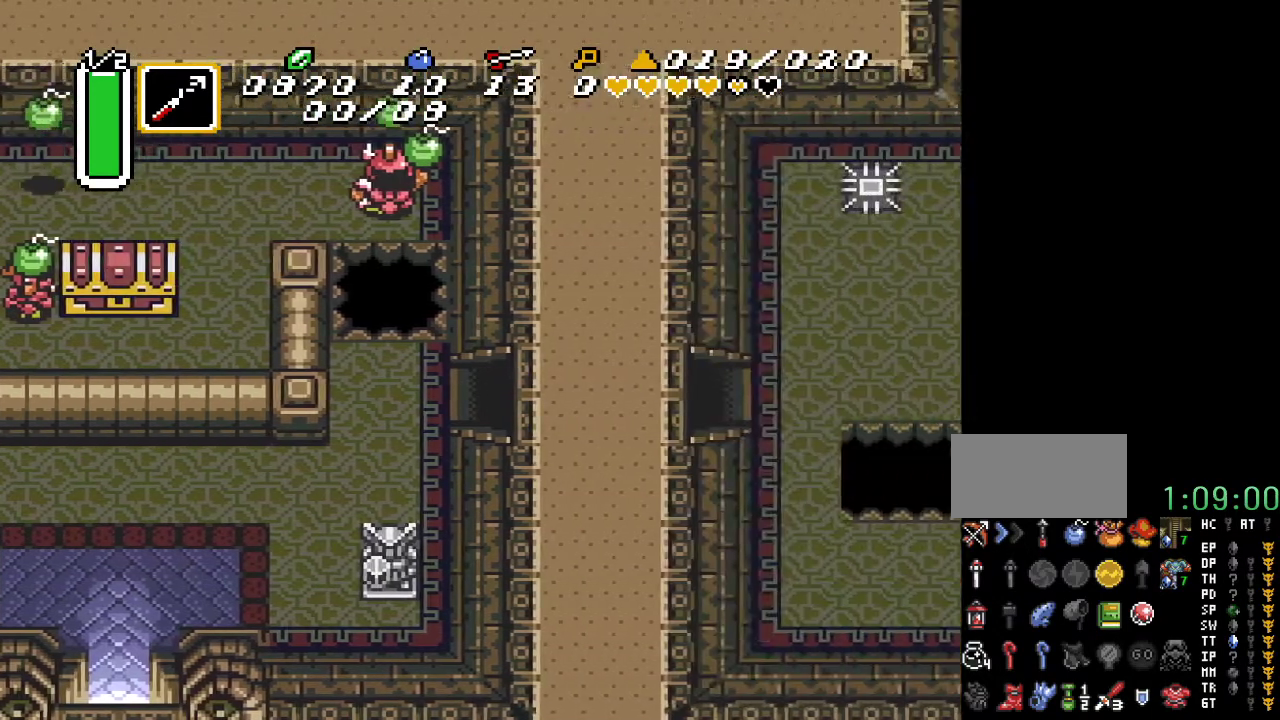
{"buttons": ["DPAD_RIGHT"], "events": []}
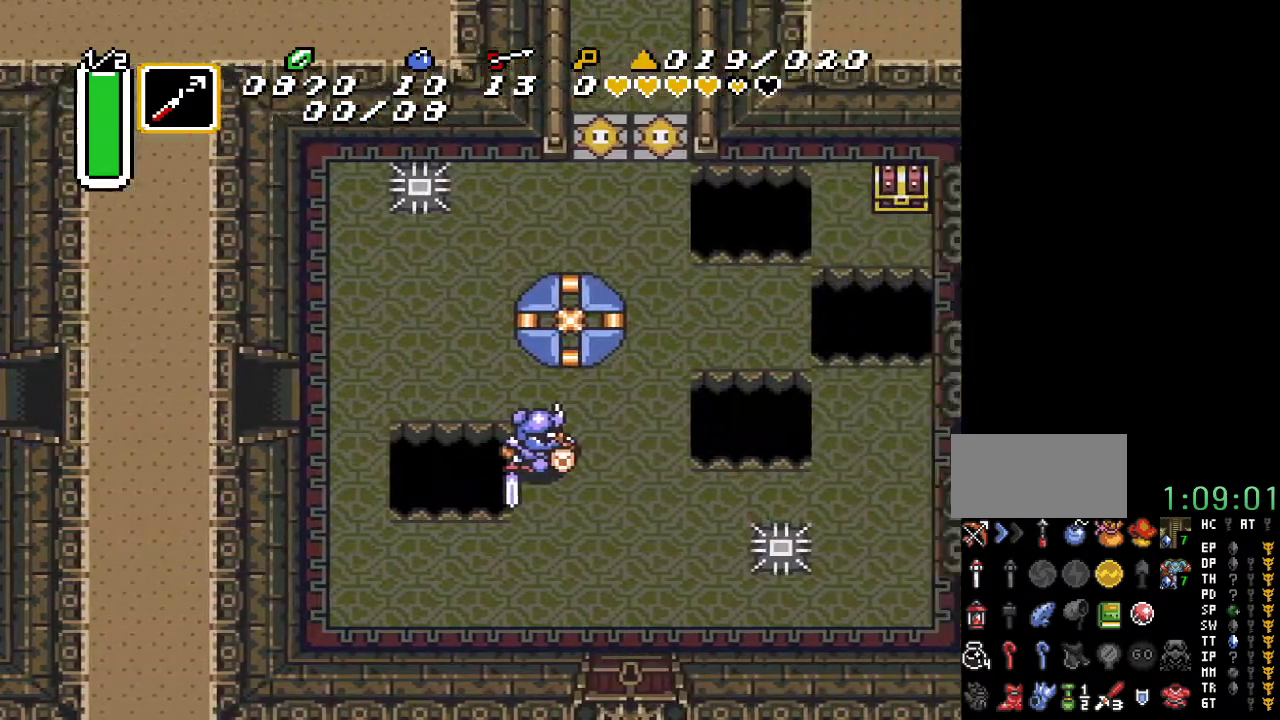
{"buttons": ["DPAD_UP", "DPAD_RIGHT"], "events": [[150, "DPAD_UP", "down"]]}
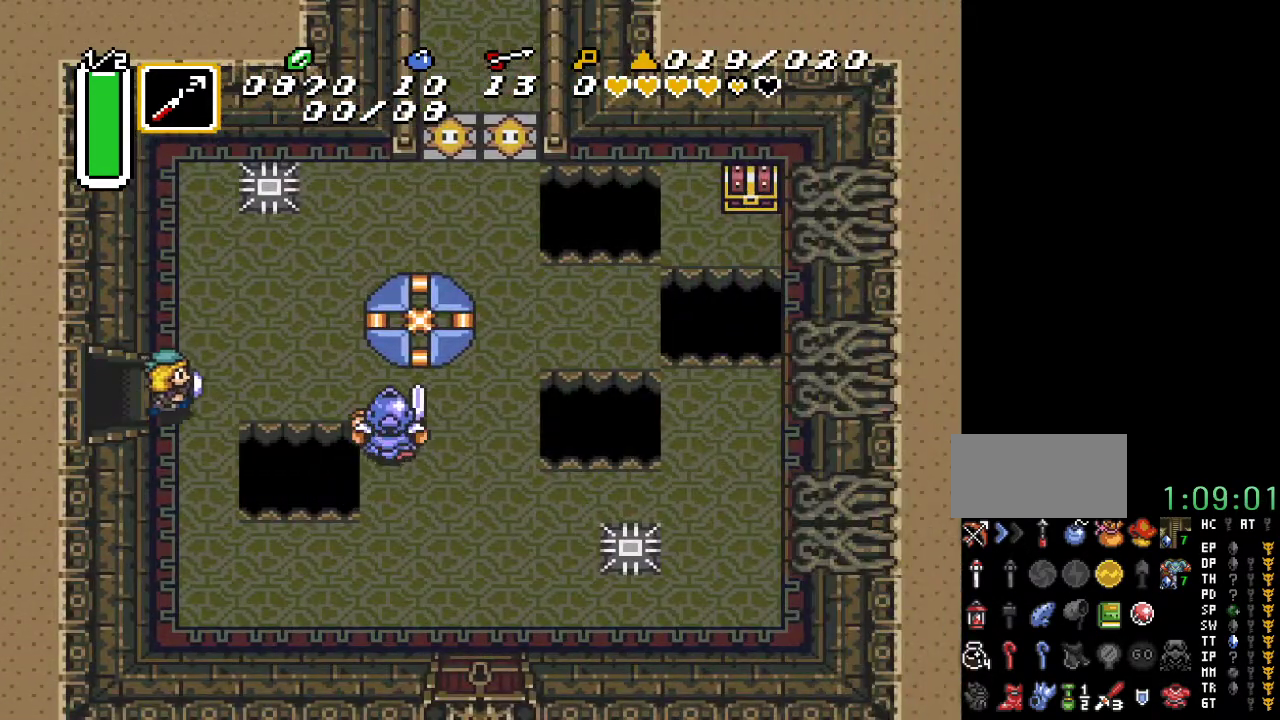
{"buttons": ["DPAD_UP", "DPAD_RIGHT"], "events": []}
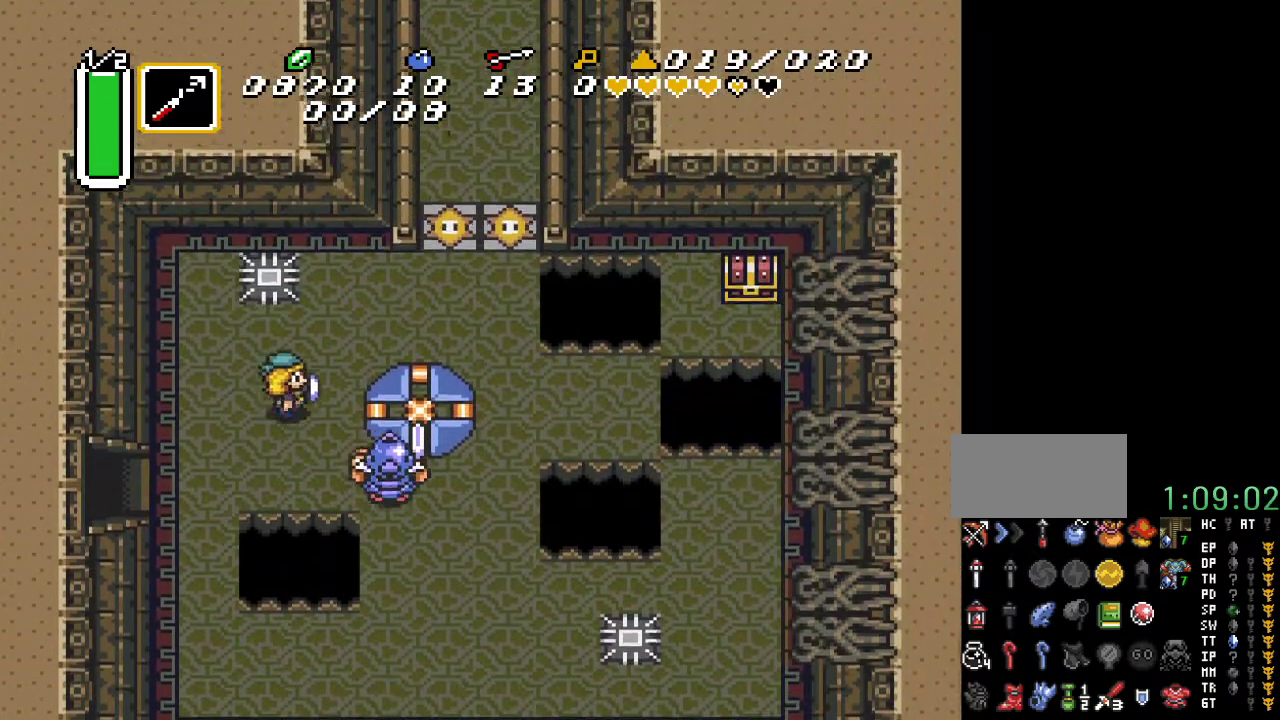
{"buttons": ["DPAD_RIGHT"], "events": [[317, "DPAD_UP", "up"]]}
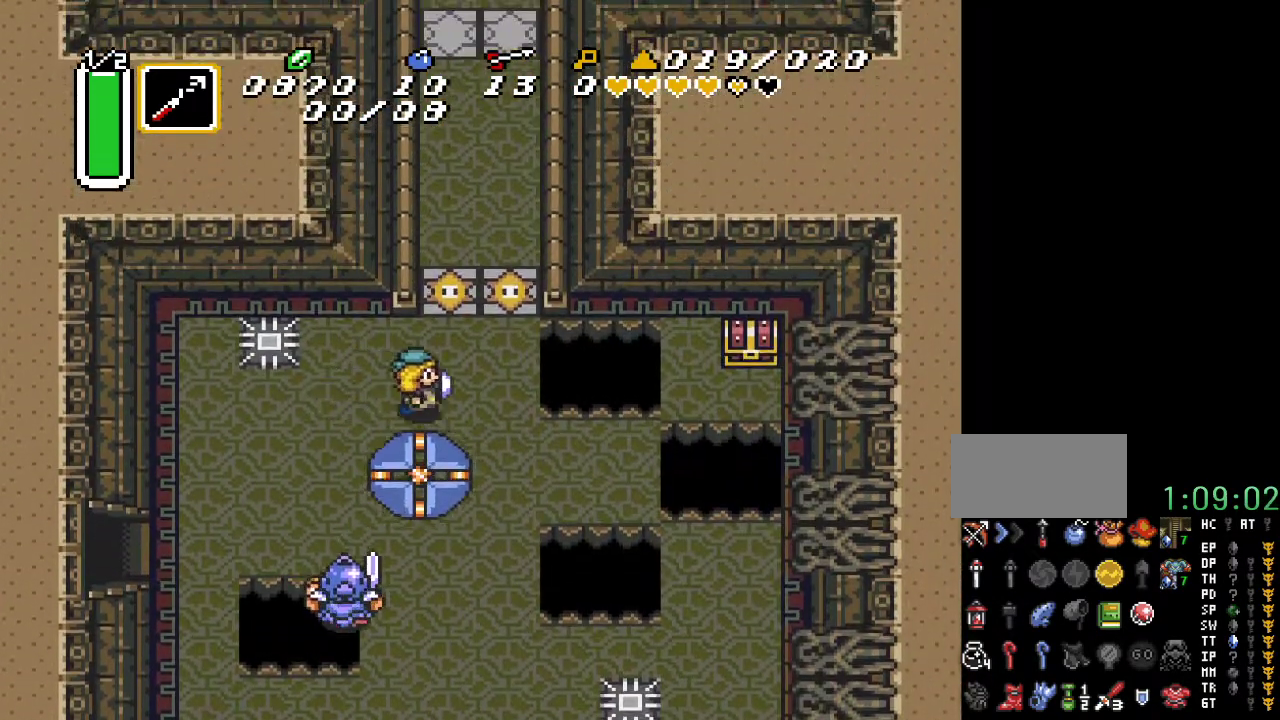
{"buttons": ["DPAD_RIGHT"], "events": [[183, "DPAD_DOWN", "down"], [500, "DPAD_DOWN", "up"]]}
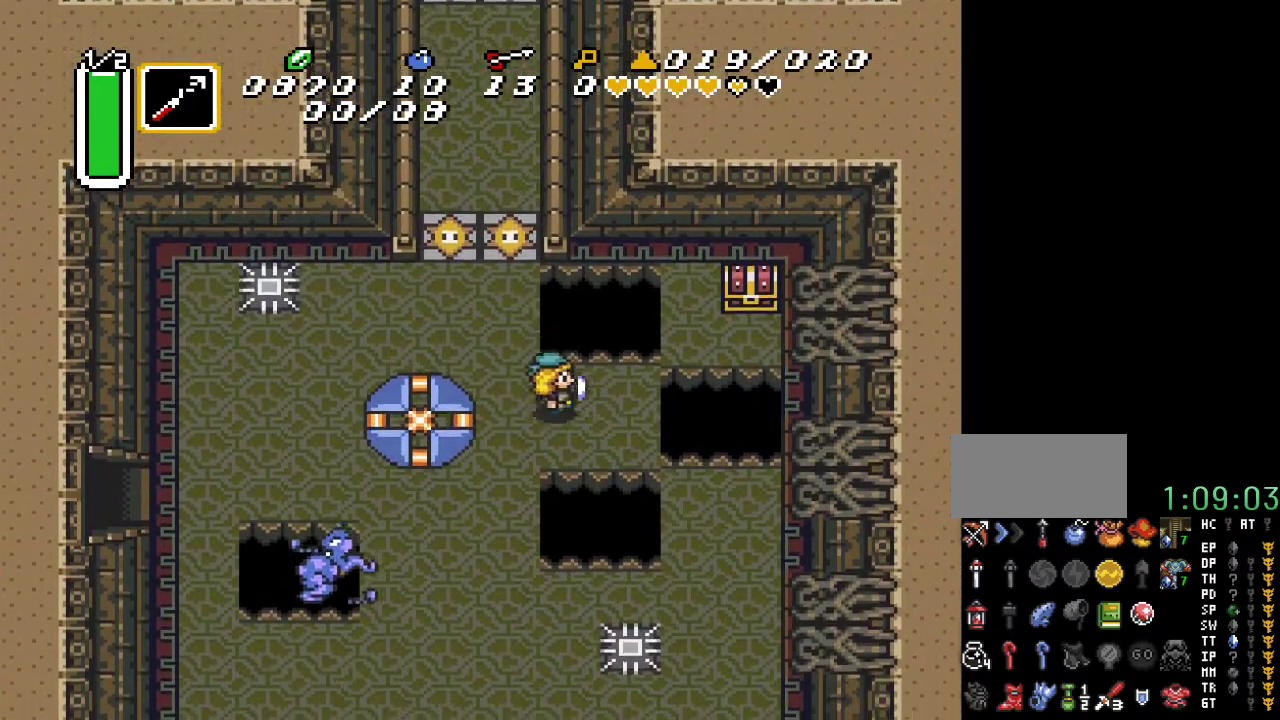
{"buttons": ["DPAD_UP", "DPAD_RIGHT"], "events": [[217, "DPAD_UP", "down"]]}
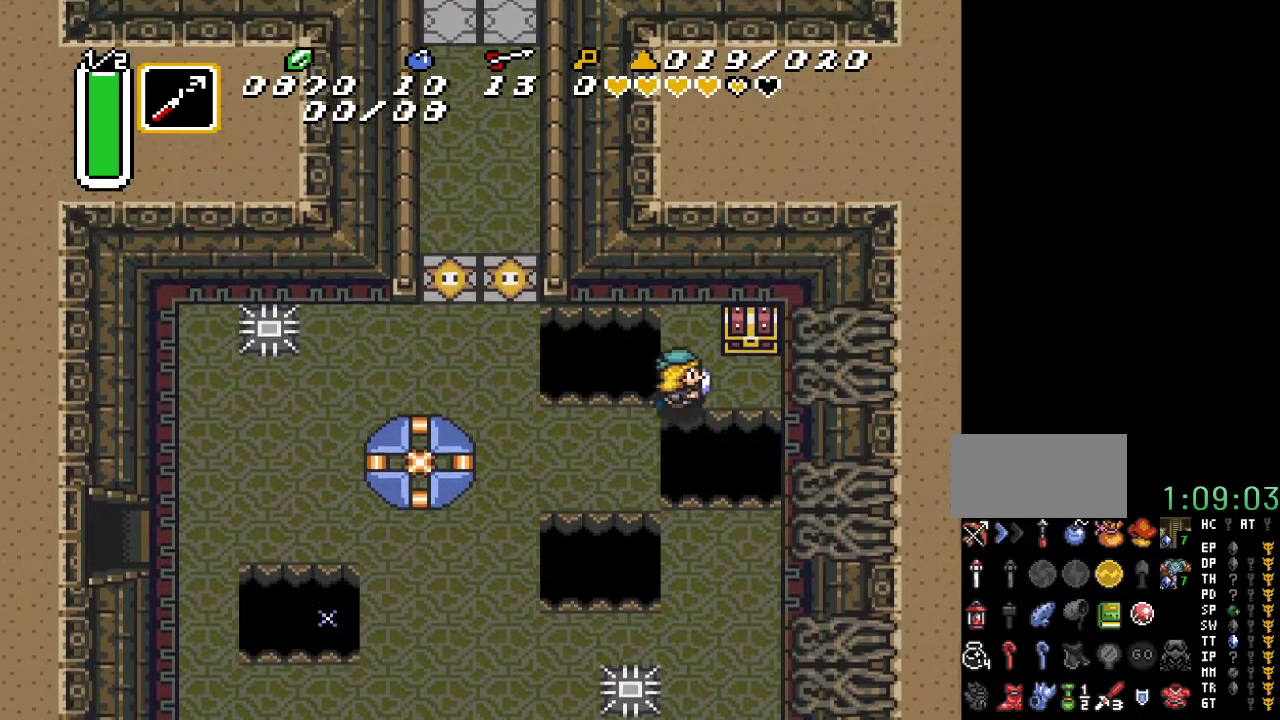
{"buttons": ["A", "DPAD_UP"], "events": [[100, "DPAD_UP", "up"], [333, "DPAD_RIGHT", "up"], [333, "DPAD_UP", "down"], [400, "A", "down"]]}
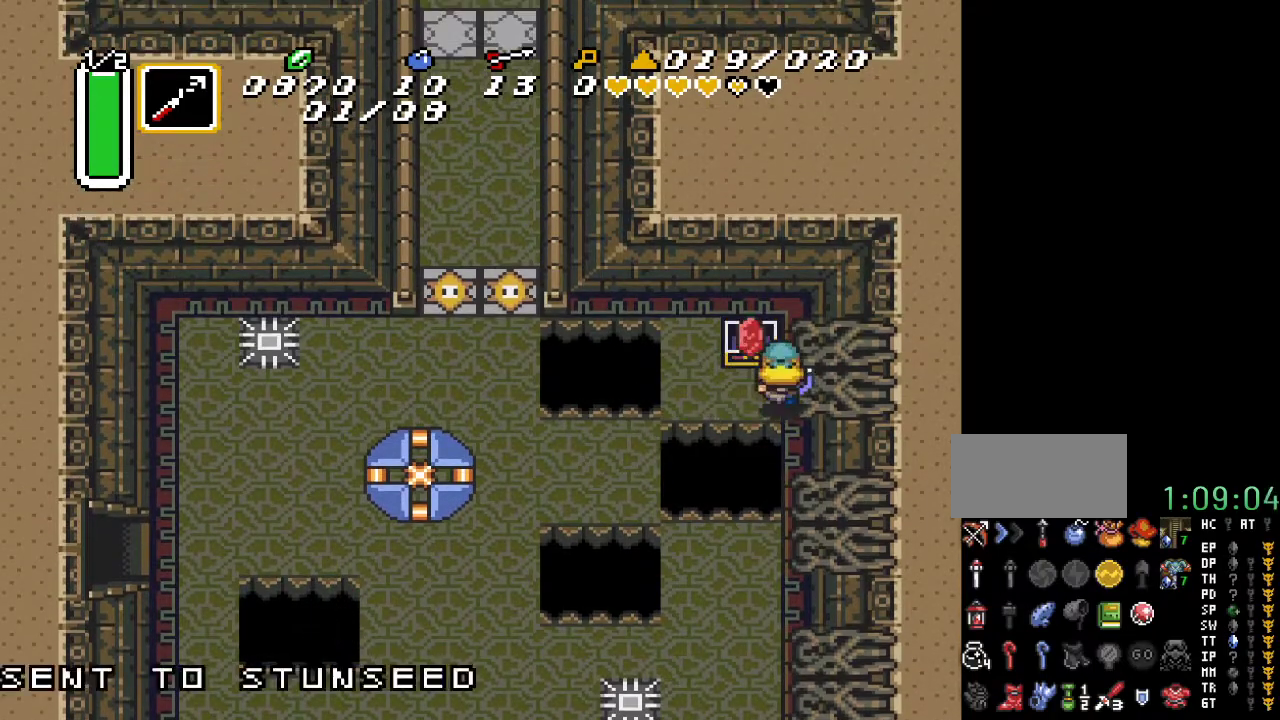
{"buttons": [], "events": [[33, "A", "up"], [67, "DPAD_UP", "up"]]}
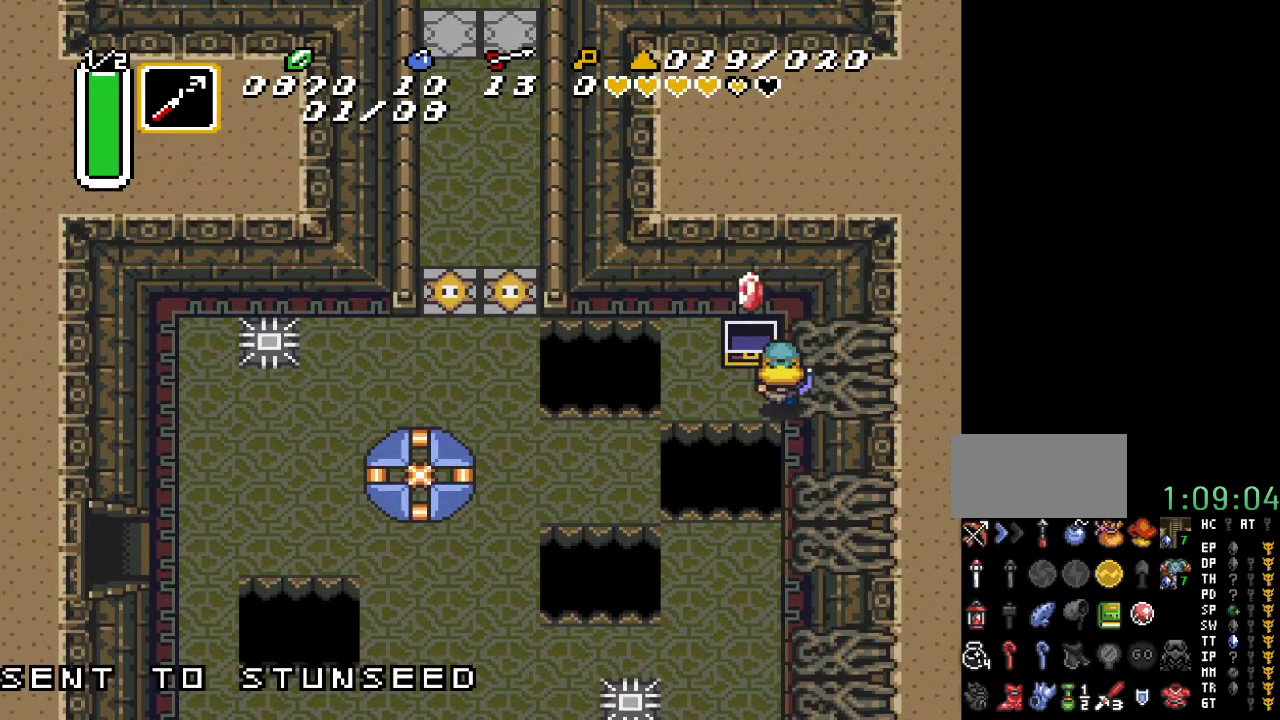
{"buttons": ["DPAD_LEFT"], "events": [[67, "DPAD_LEFT", "down"]]}
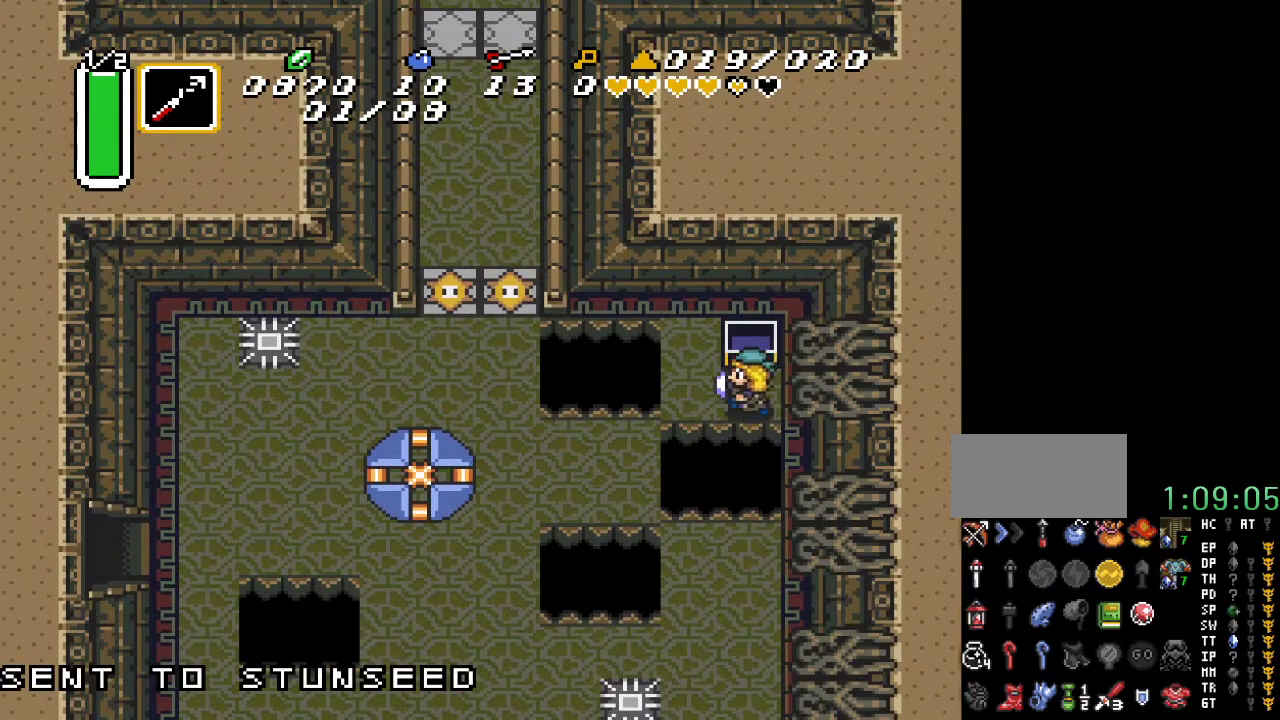
{"buttons": ["DPAD_DOWN", "DPAD_LEFT"], "events": [[183, "DPAD_DOWN", "down"]]}
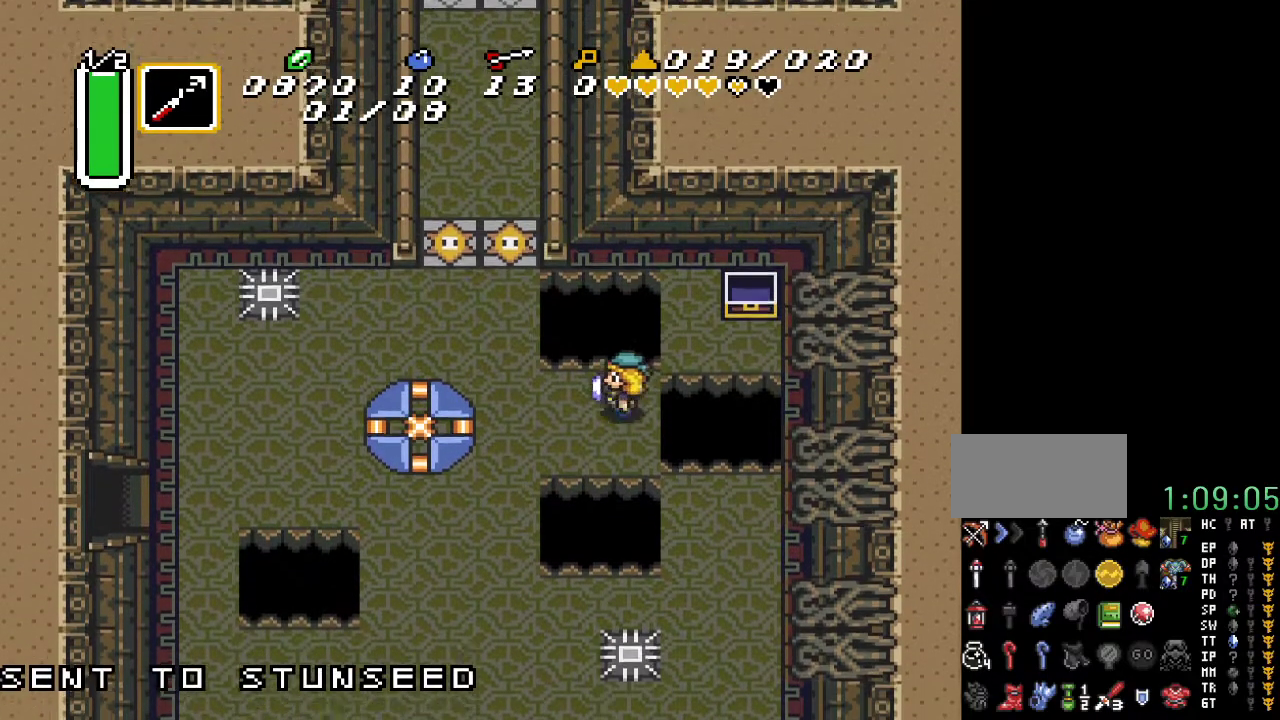
{"buttons": ["DPAD_LEFT"], "events": [[67, "DPAD_DOWN", "up"], [183, "DPAD_UP", "down"], [500, "DPAD_UP", "up"]]}
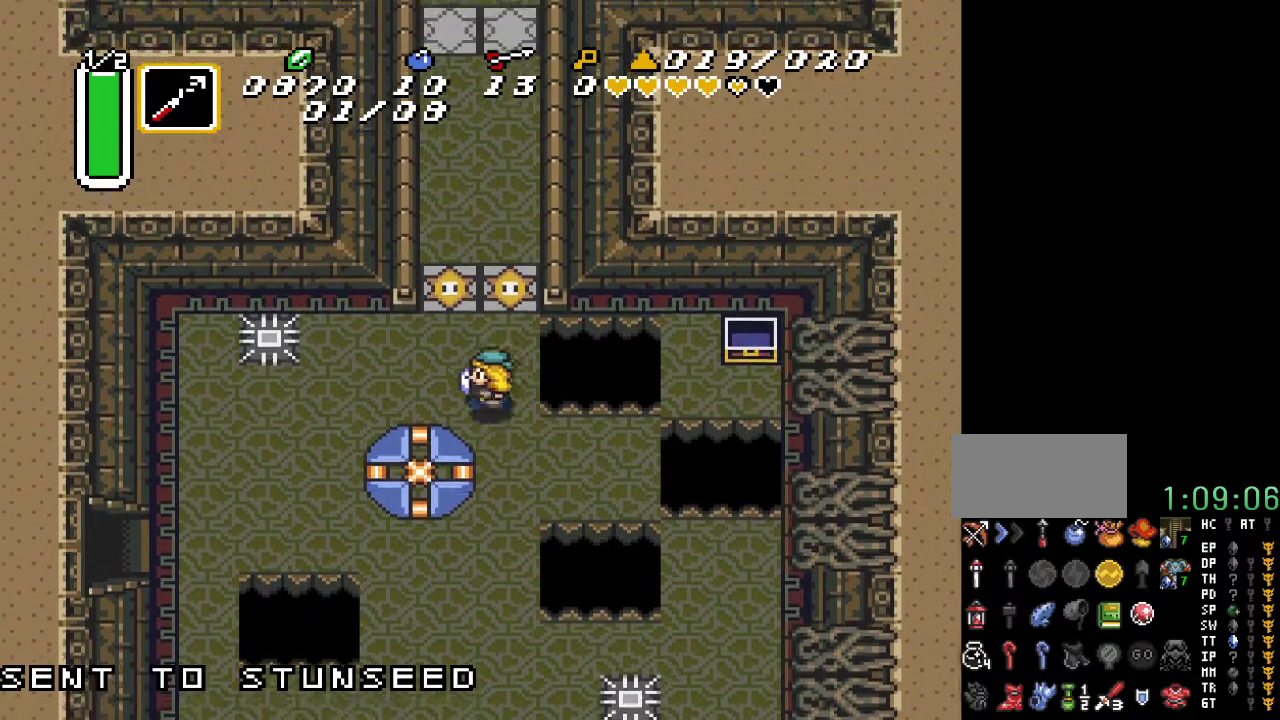
{"buttons": ["DPAD_DOWN", "DPAD_LEFT"], "events": [[467, "DPAD_DOWN", "down"]]}
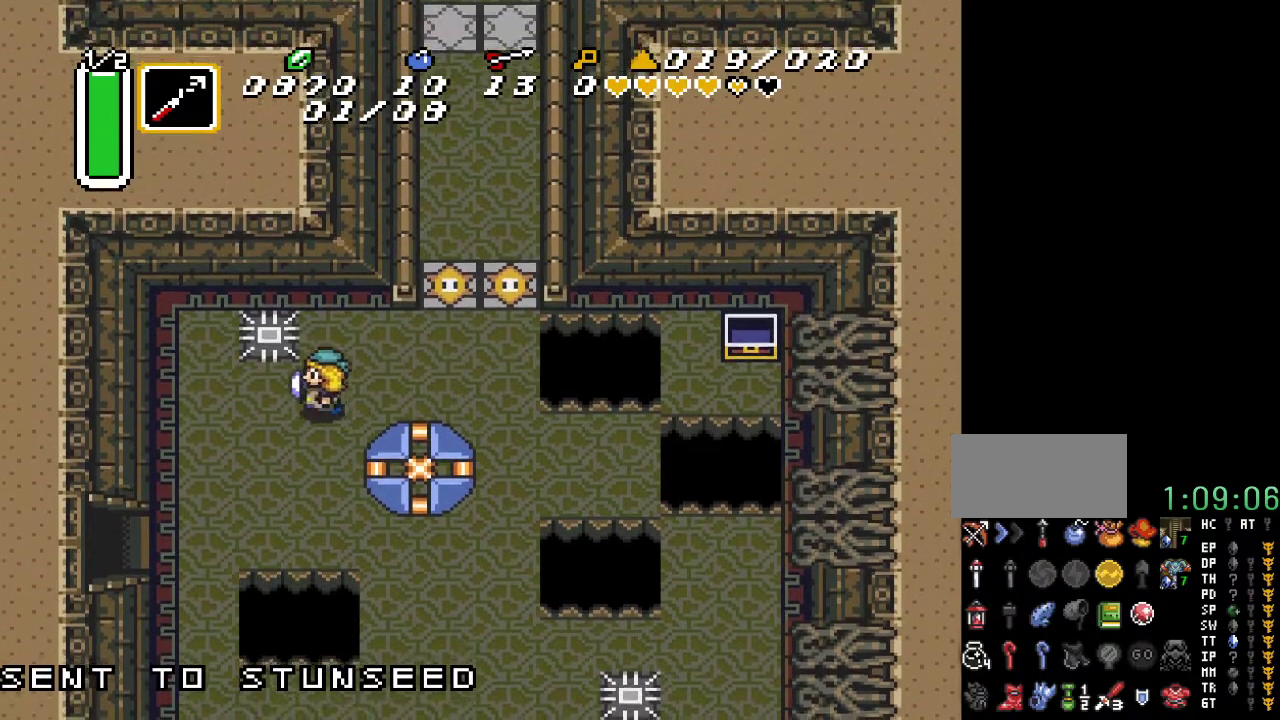
{"buttons": ["DPAD_DOWN", "DPAD_LEFT"], "events": []}
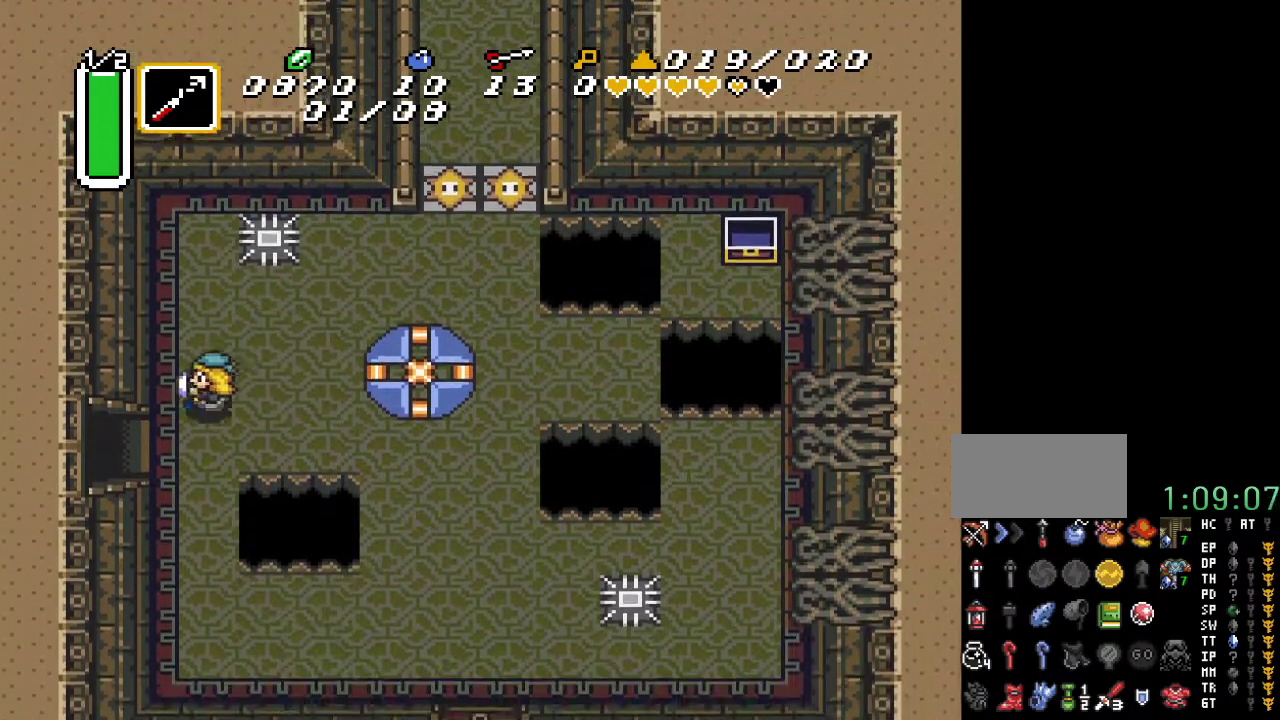
{"buttons": ["DPAD_LEFT"], "events": [[133, "DPAD_DOWN", "up"]]}
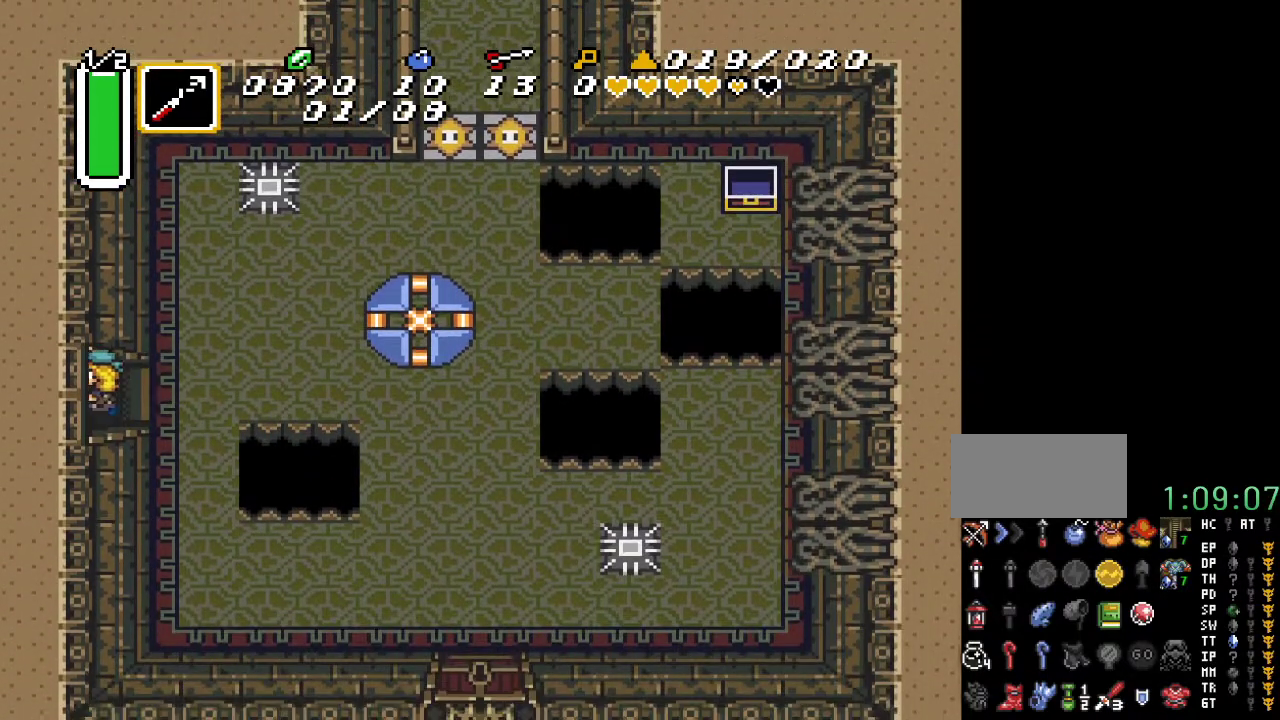
{"buttons": ["DPAD_LEFT"], "events": []}
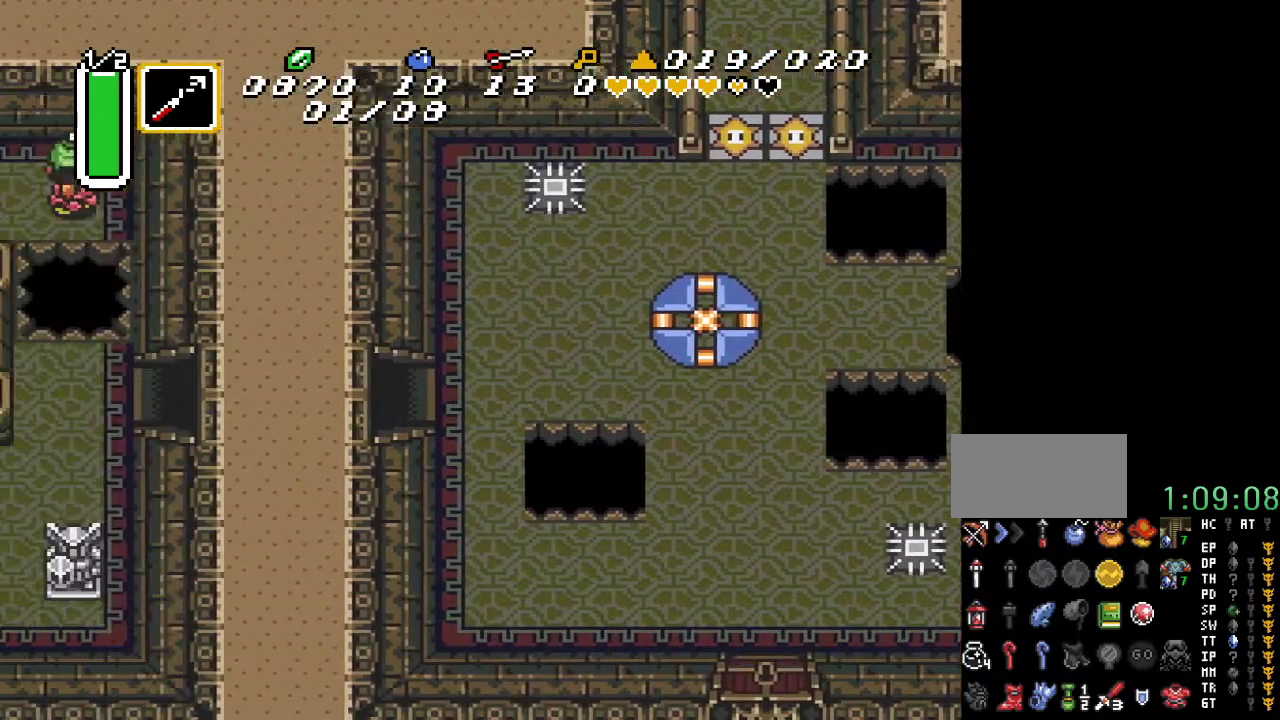
{"buttons": ["DPAD_LEFT"], "events": []}
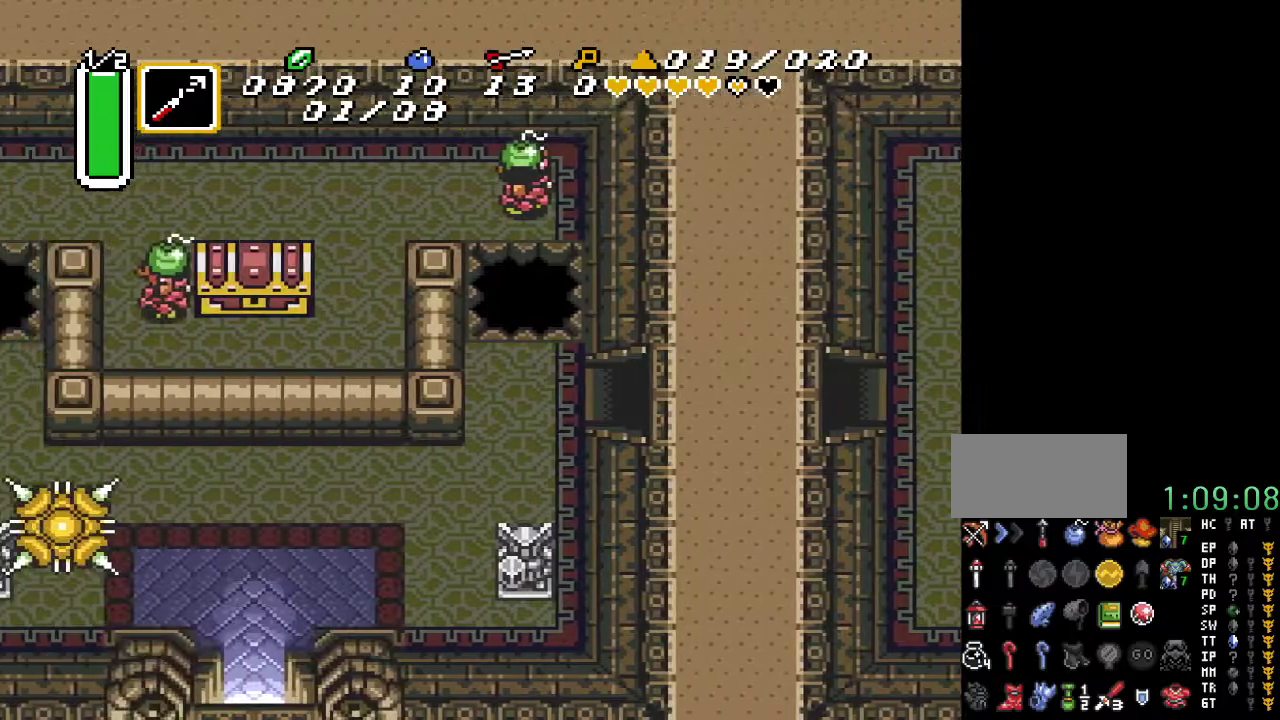
{"buttons": ["DPAD_DOWN", "DPAD_LEFT"], "events": [[183, "DPAD_DOWN", "down"]]}
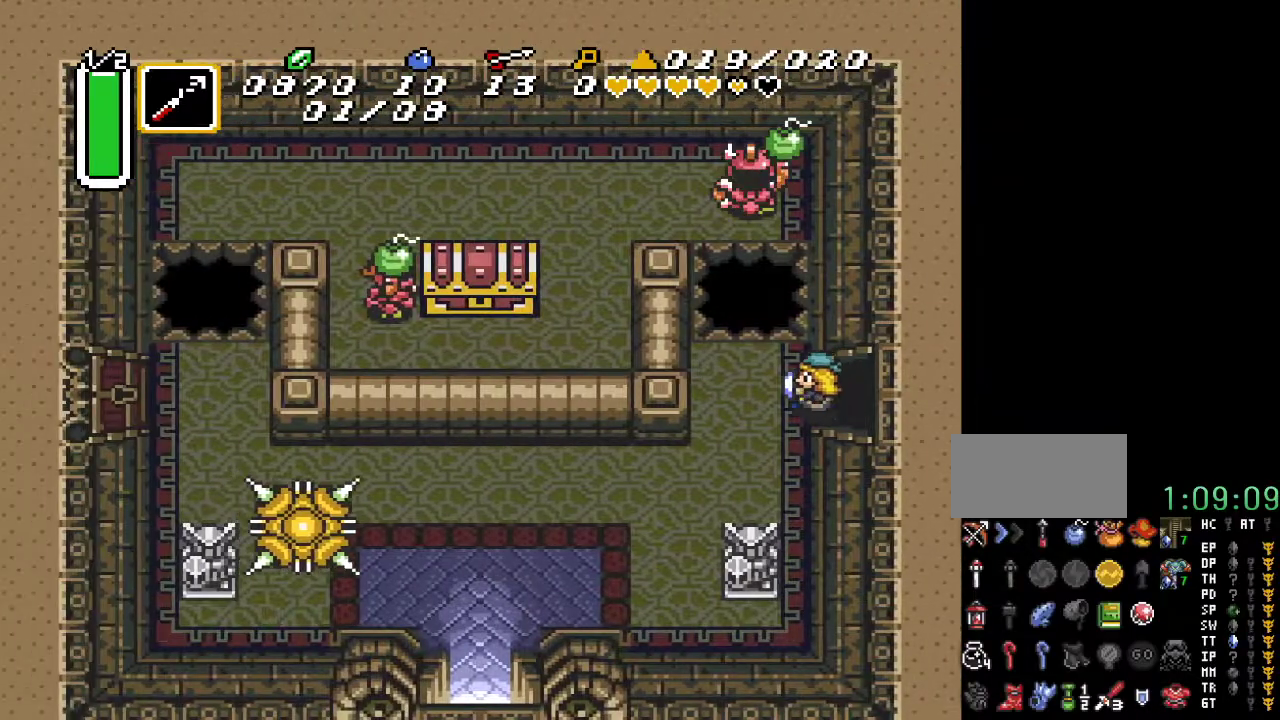
{"buttons": ["DPAD_LEFT"], "events": [[467, "DPAD_DOWN", "up"]]}